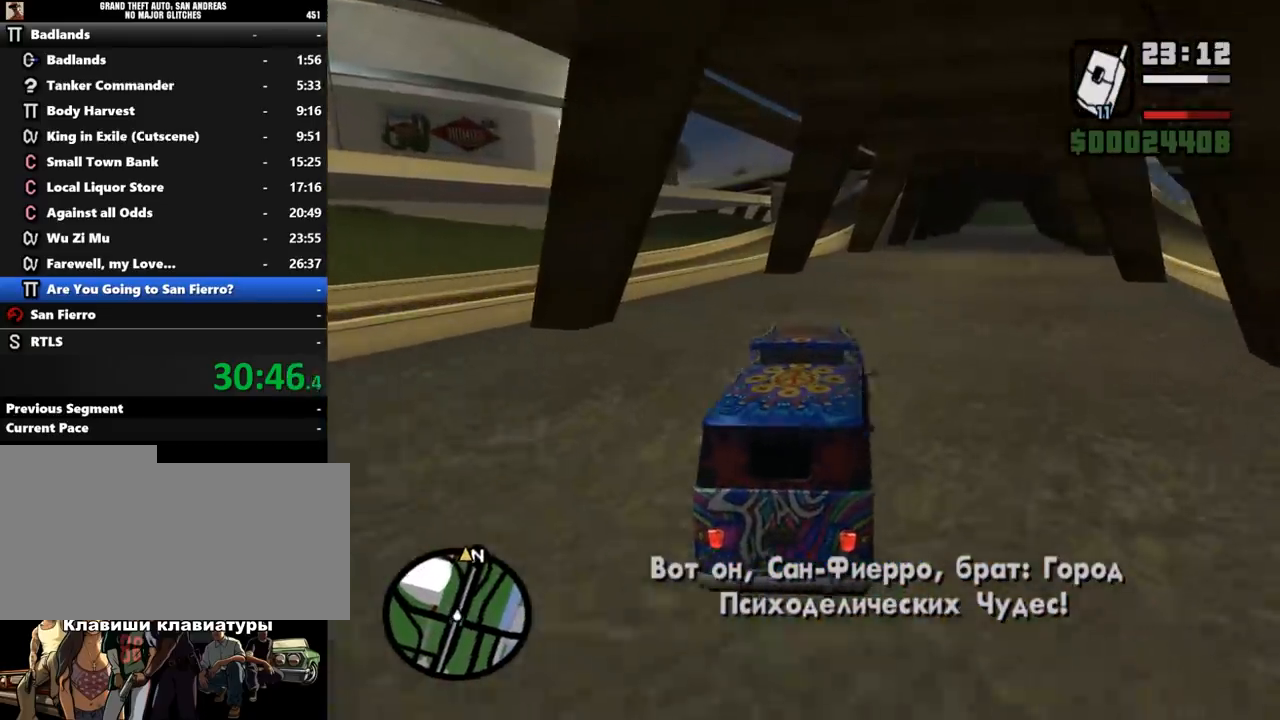
Gameplay with keyboard and mouse; each line is a JSON object with the keys and mouse buttons held at the frame after it. "events" lists presses ("down") and releases ("up") of ".", "/", "0", "1", "2", "3", "4", "5", "6", "7", "8", "9", "a", "alt_l", "alt_r", "b", "backslash", "backspace", "c", "caps_lock", "comma", "ctrl_l", "ctrl_r", "d", "down", "e", "equals", "escape", "f", "f1", "f10", "f11", "f12", "f2", "f3", "f4", "f5", "f6", "f7", "f8", "f9", "g", "h", "i", "j", "k", "l", "lbracket", "left", "m", "minus", "n", "o", "p", "q", "quote", "r", "rbracket", "return", "right", "s", "semicolon", "shift_l", "shift_r", "space", "super", "t", "tab", "tilde", "u", "up", "v", "w", "x", "y", "z", "mouse_left", "mouse_middle", "mouse_right", "mouse_wheel_up" and "mouse_wheel_down" between this image and that frame as [ms after this image, input, new state], when the widget could be followed in between. "mouse_left", "mouse_middle", "mouse_right", "mouse_wheel_up", "mouse_wheel_down" = the "left", "middle", "right", "wheel_up", "wheel_down" buttons of the "mouse" list. No other keys are recorded. Mouse movement is not recorded.
{"keys": ["w"], "mouse": [], "events": [[67, "d", "down"], [300, "d", "up"]]}
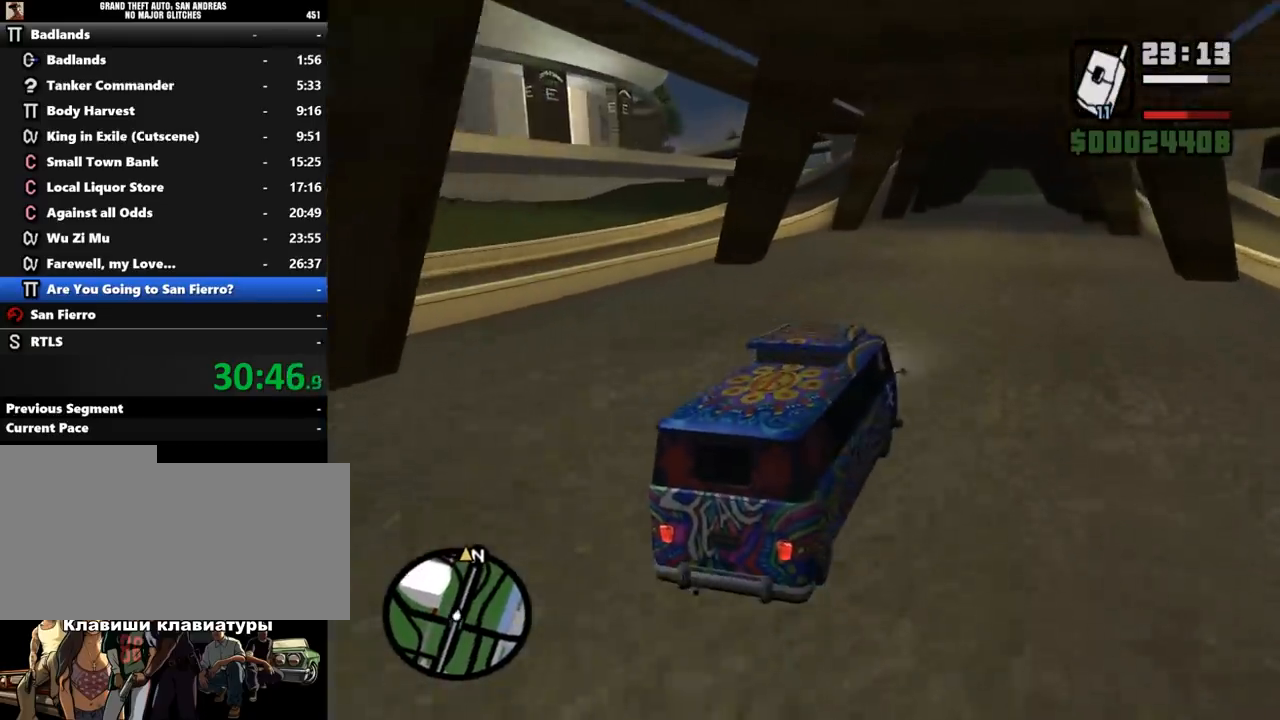
{"keys": ["w"], "mouse": [], "events": [[233, "shift_l", "down"], [367, "shift_l", "up"]]}
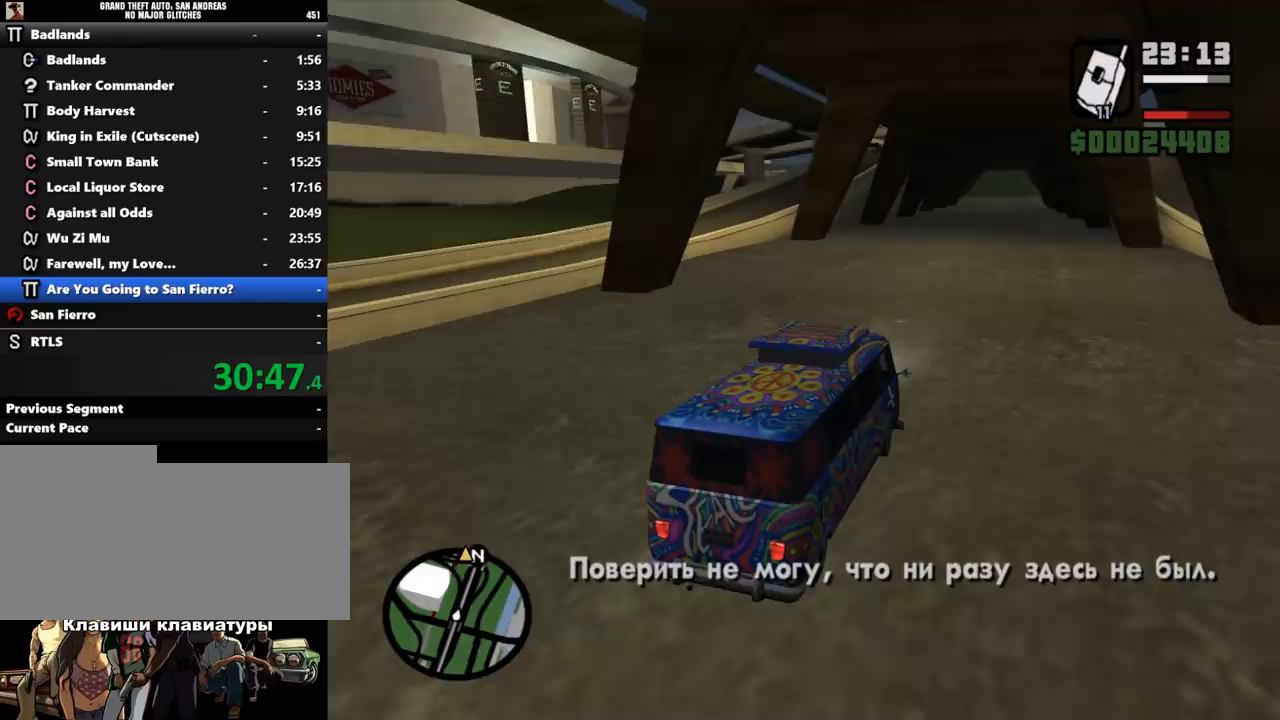
{"keys": ["w"], "mouse": [], "events": []}
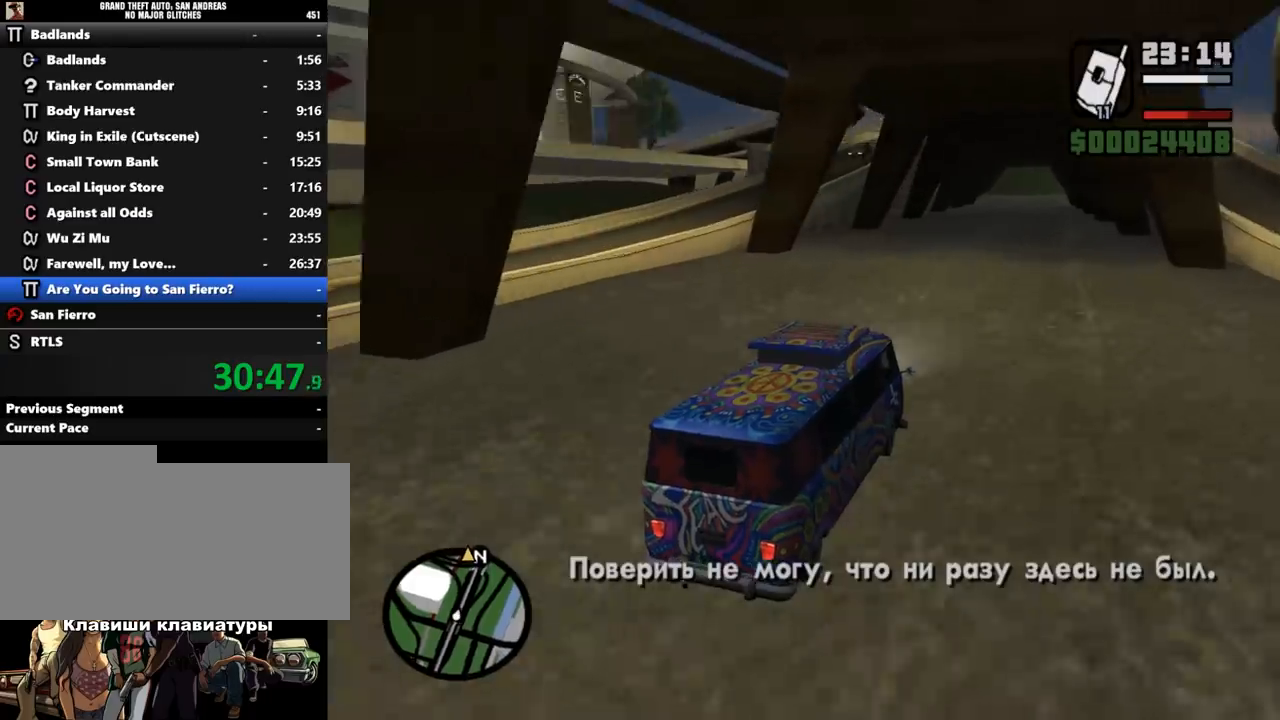
{"keys": ["w"], "mouse": [], "events": []}
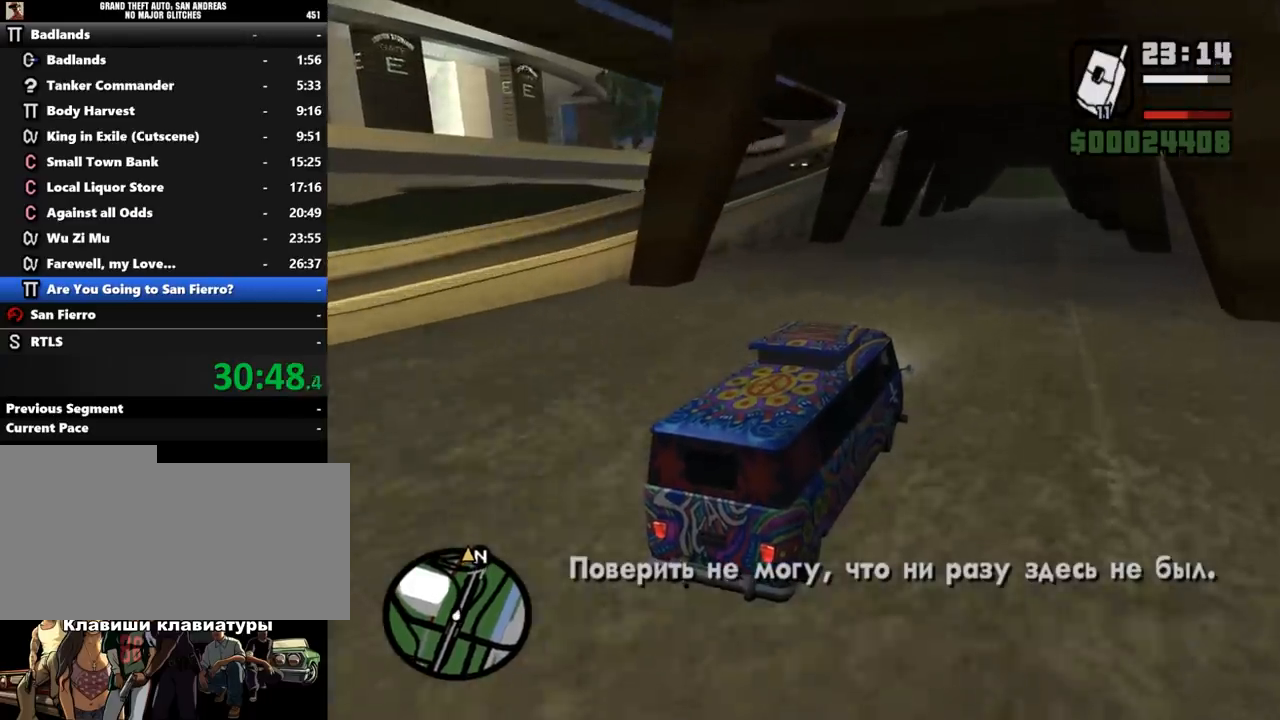
{"keys": ["w"], "mouse": [], "events": []}
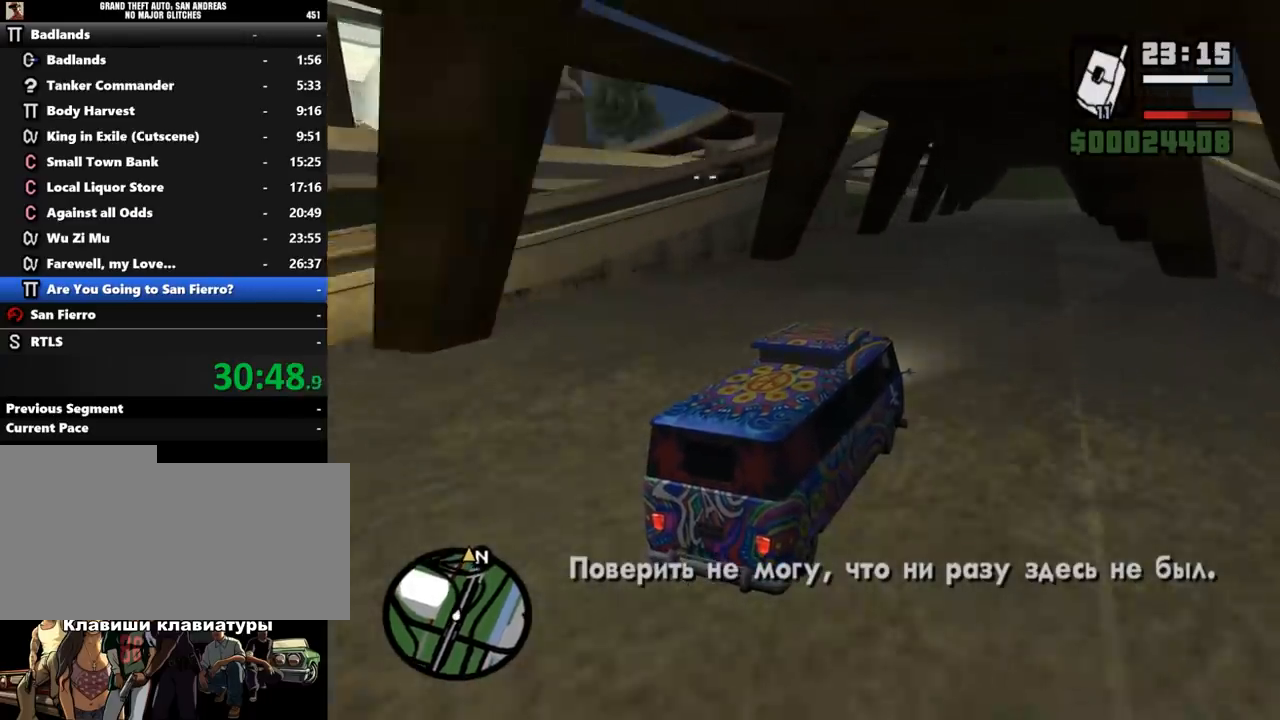
{"keys": ["w"], "mouse": [], "events": [[367, "a", "down"], [500, "a", "up"]]}
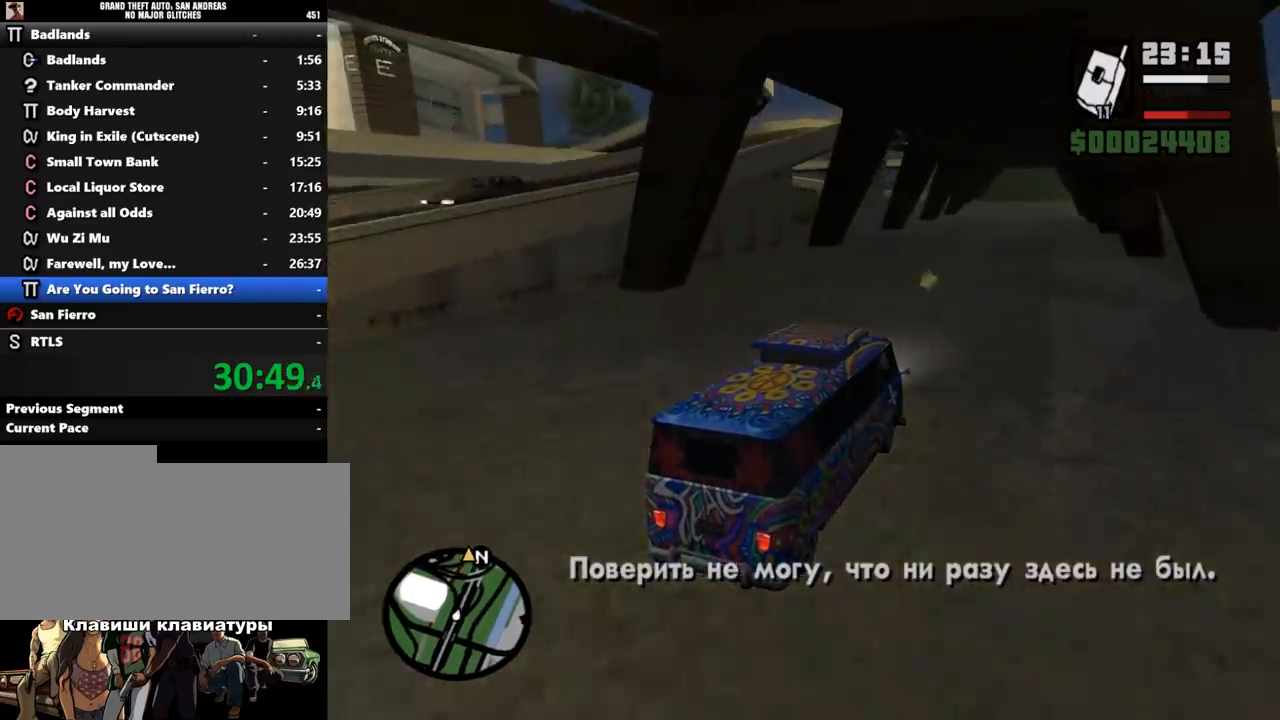
{"keys": ["a", "w"], "mouse": [], "events": [[367, "a", "down"]]}
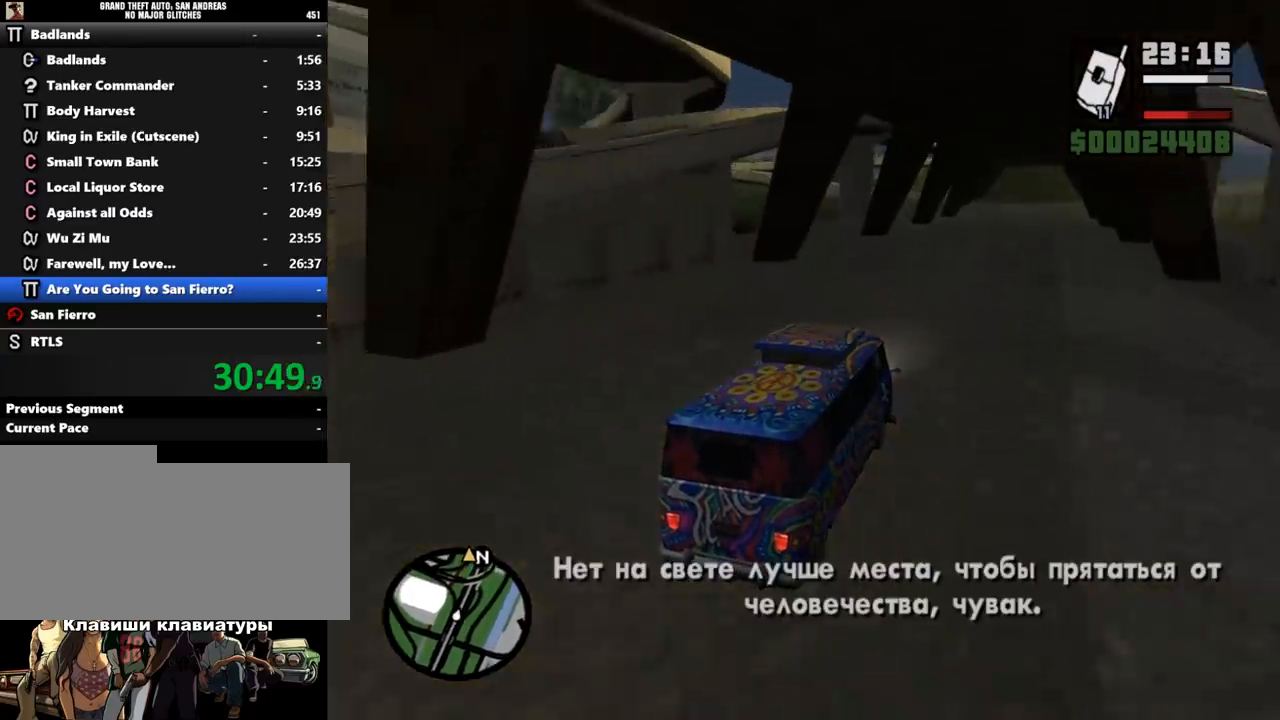
{"keys": ["a", "w"], "mouse": [], "events": [[100, "a", "up"], [400, "a", "down"]]}
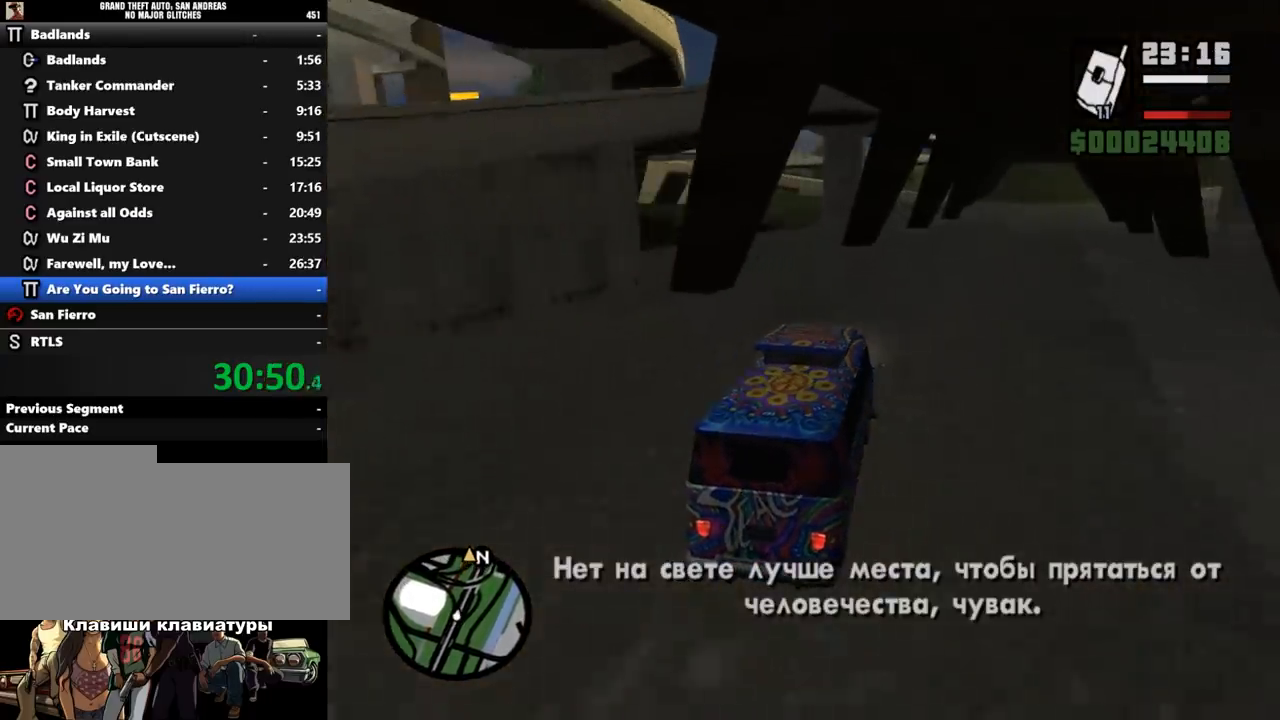
{"keys": ["w"], "mouse": [], "events": [[133, "a", "up"], [300, "a", "down"], [500, "a", "up"]]}
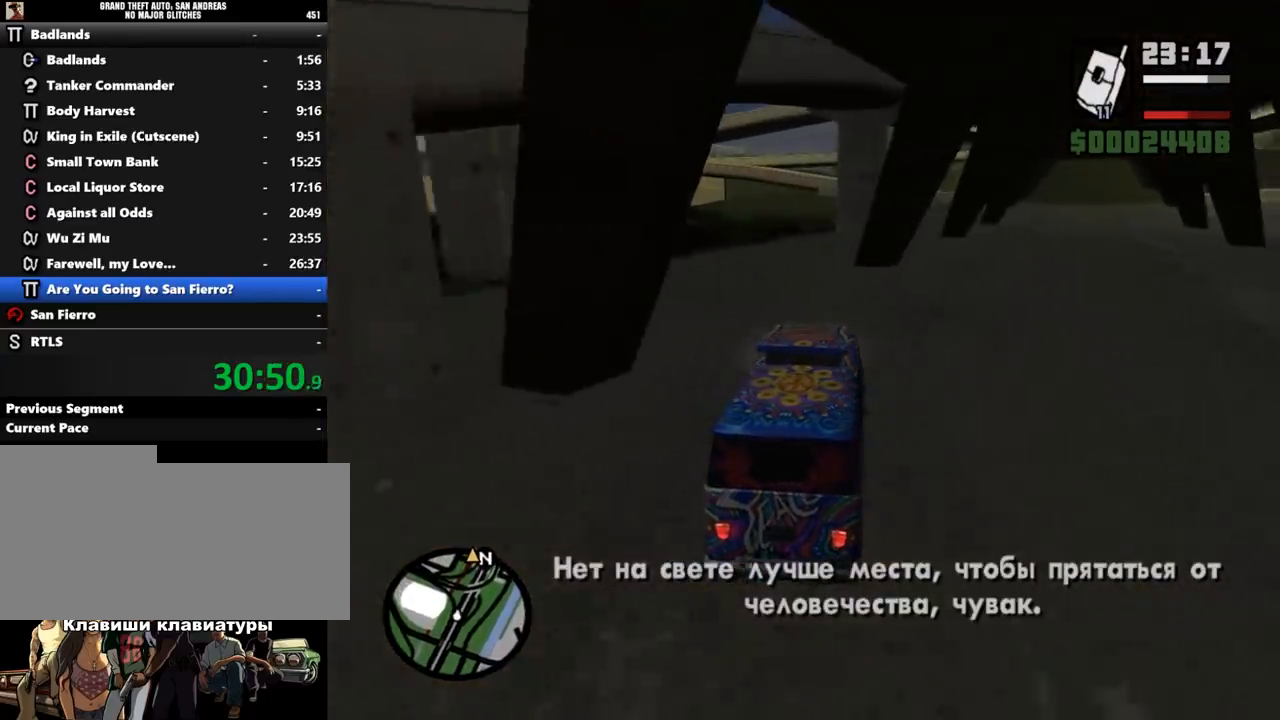
{"keys": ["w"], "mouse": [], "events": [[333, "a", "down"], [433, "a", "up"]]}
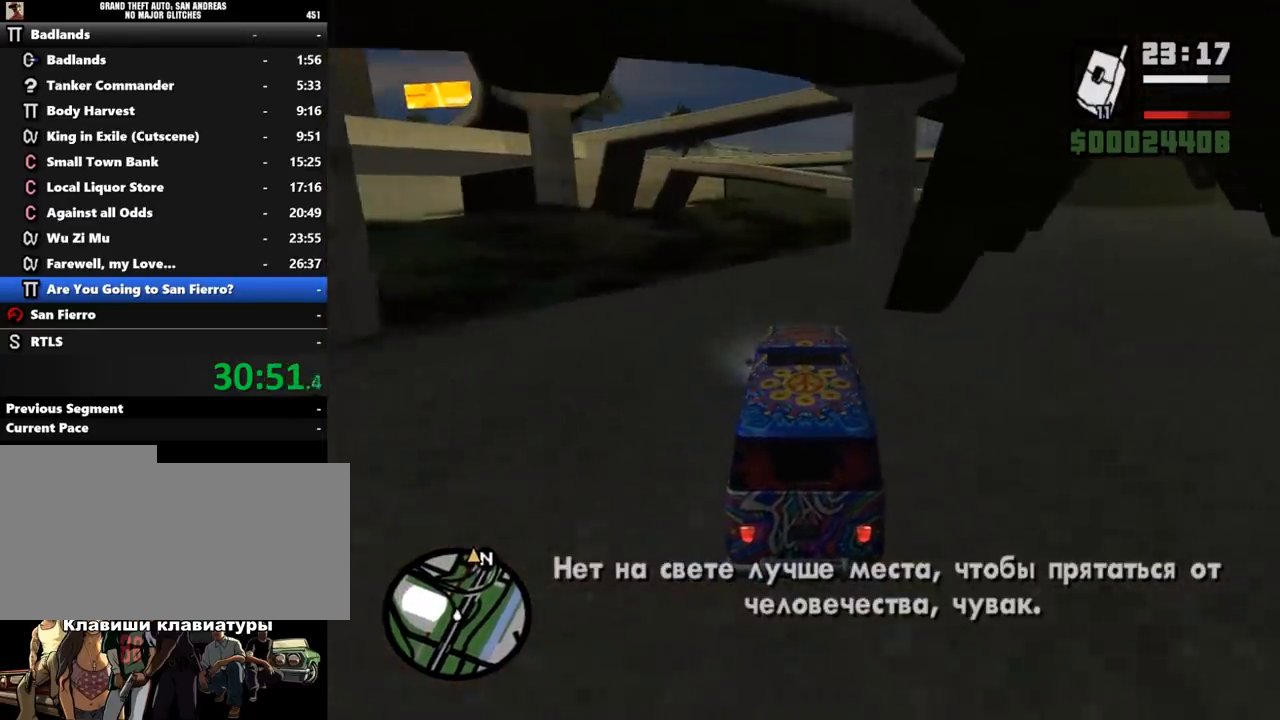
{"keys": ["w"], "mouse": [], "events": []}
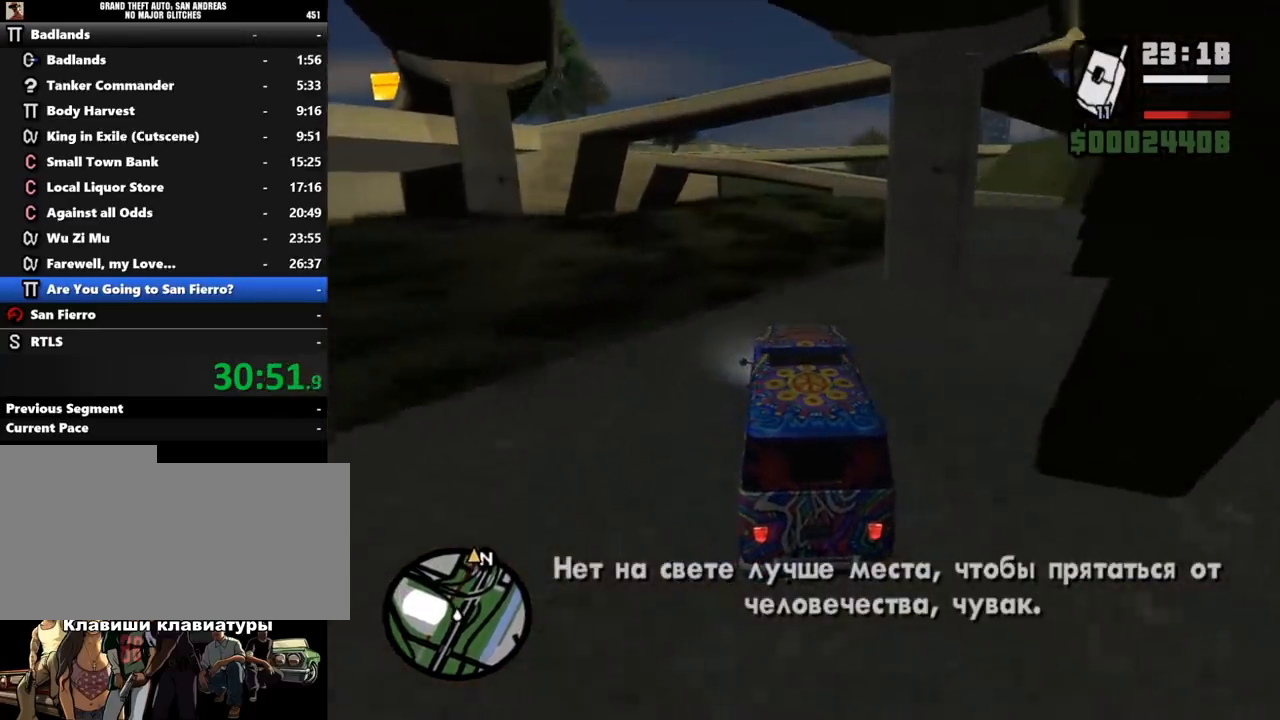
{"keys": ["w"], "mouse": [], "events": [[300, "a", "down"], [367, "a", "up"]]}
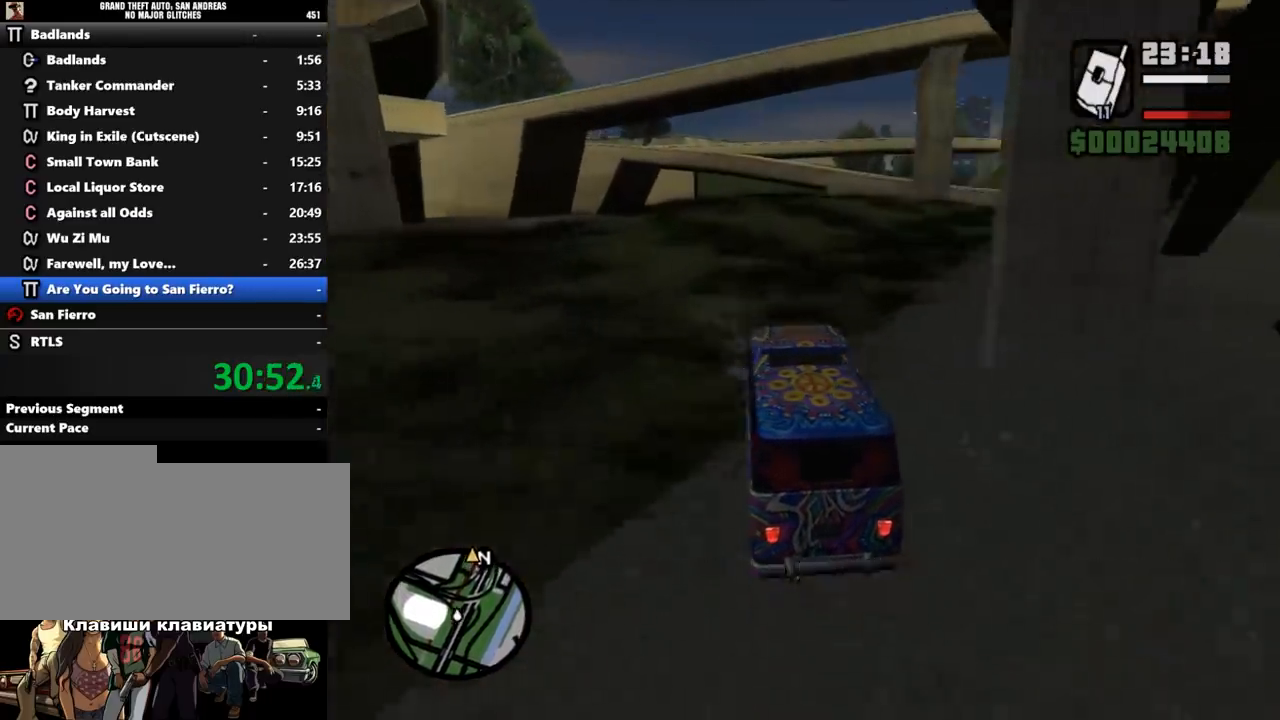
{"keys": ["w"], "mouse": [], "events": []}
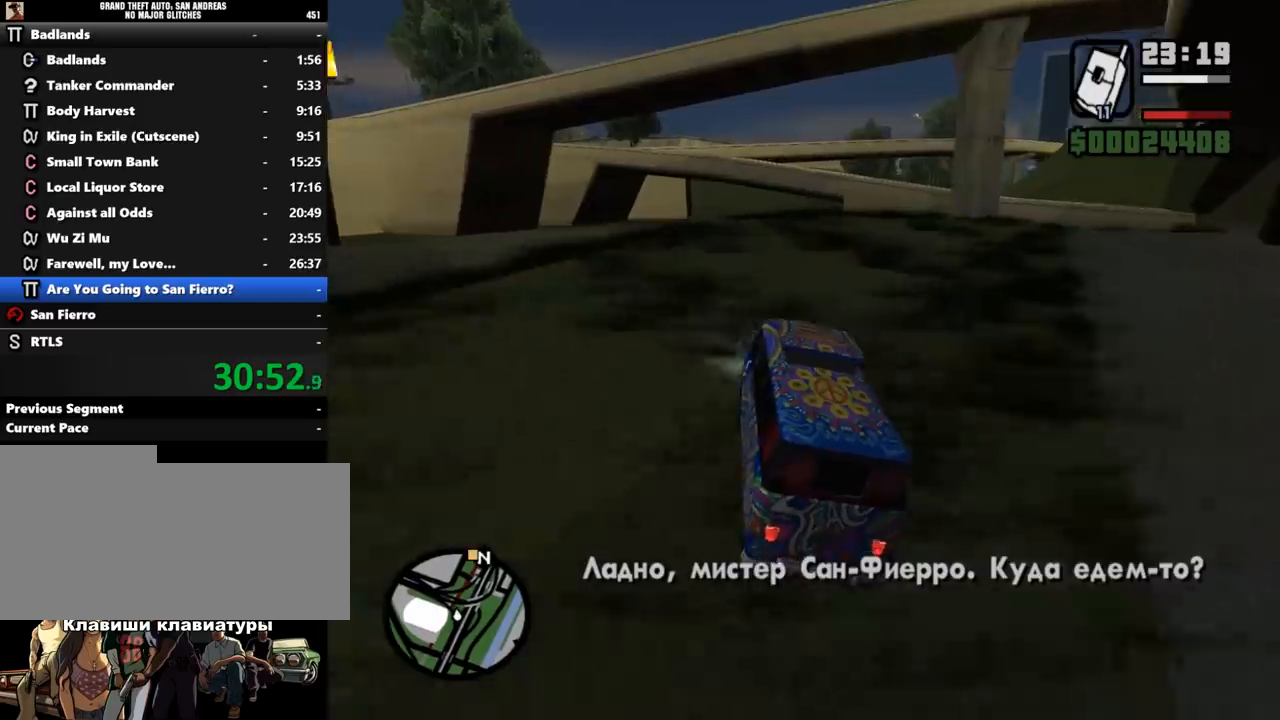
{"keys": ["d", "w"], "mouse": [], "events": [[400, "d", "down"]]}
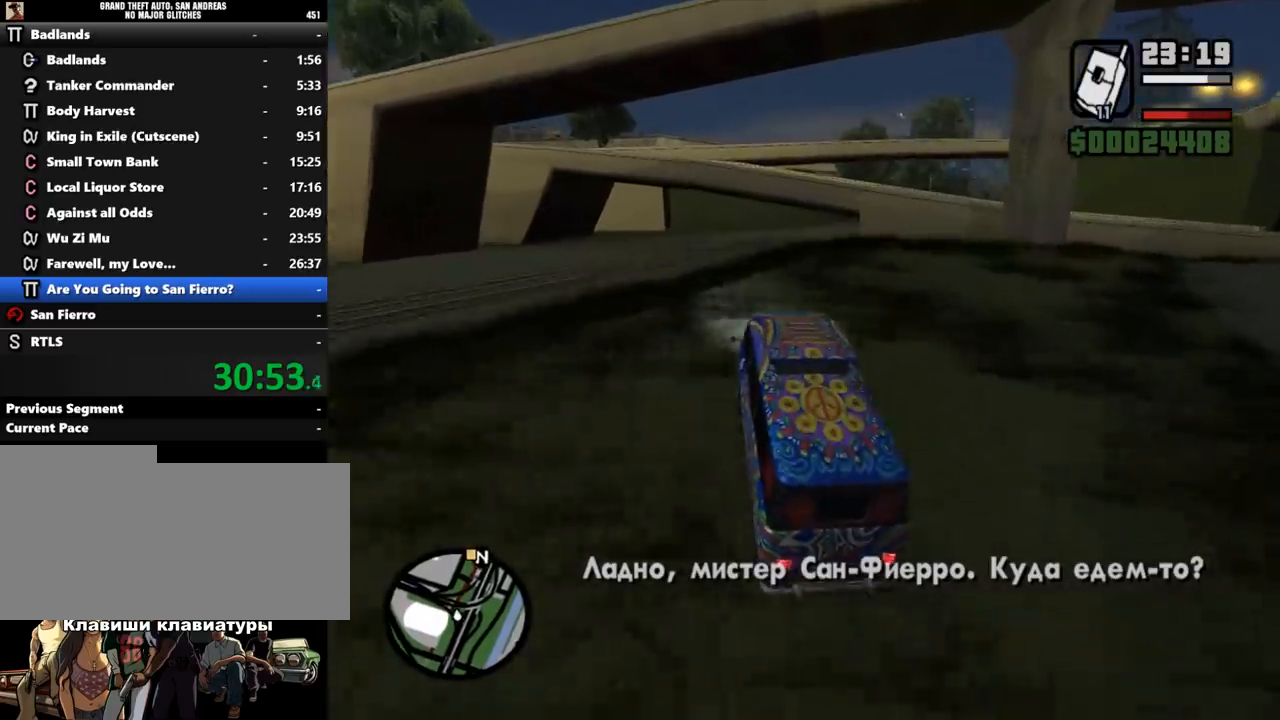
{"keys": ["w"], "mouse": [], "events": [[433, "d", "up"]]}
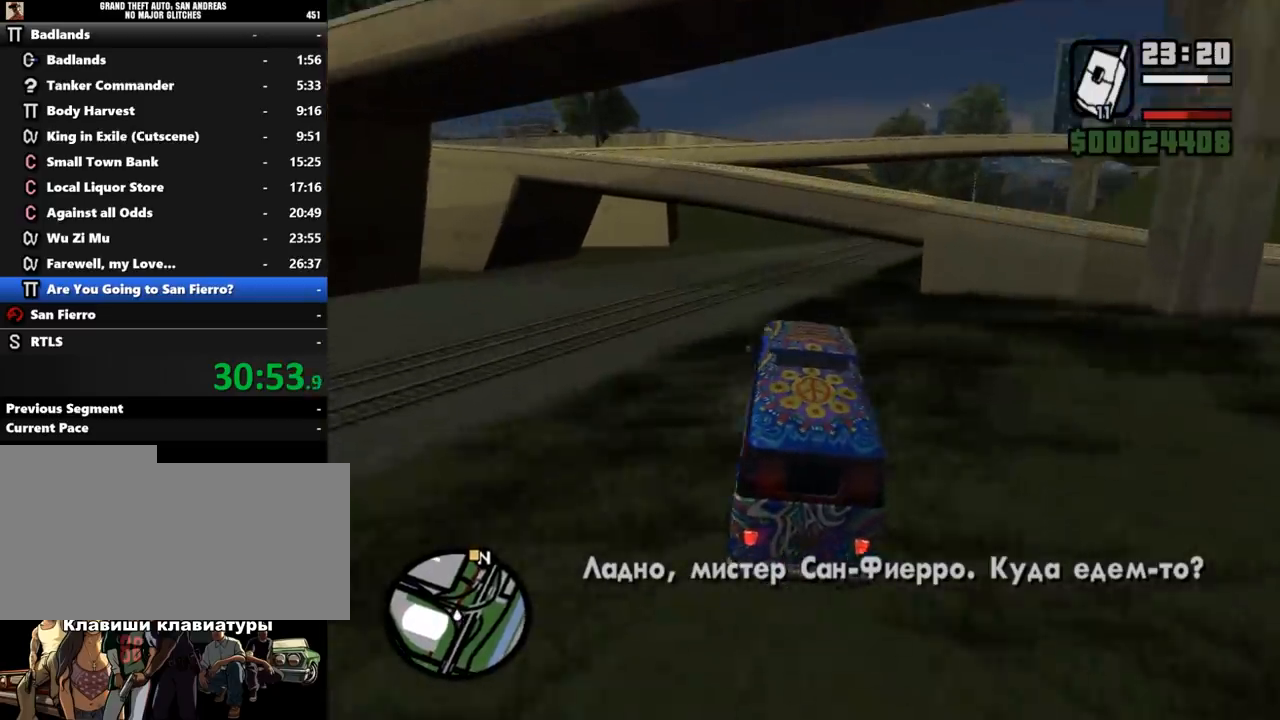
{"keys": ["w"], "mouse": [], "events": []}
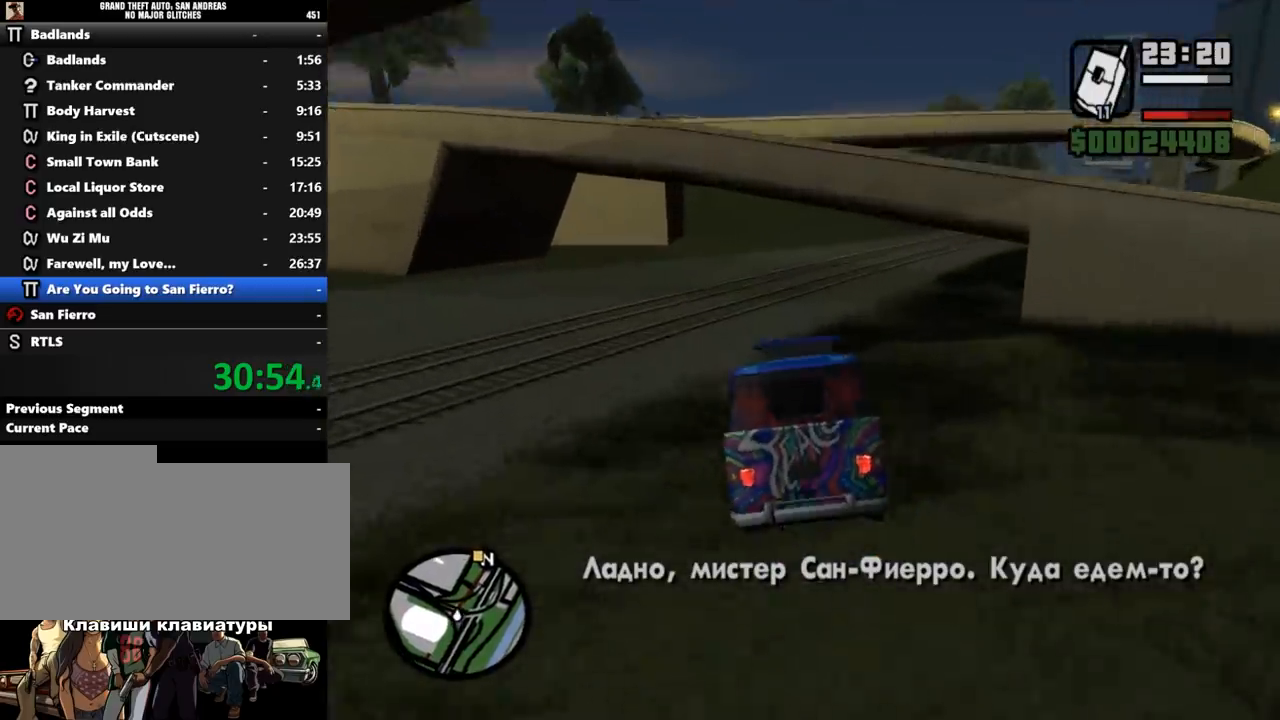
{"keys": ["d", "w"], "mouse": [], "events": [[233, "d", "down"]]}
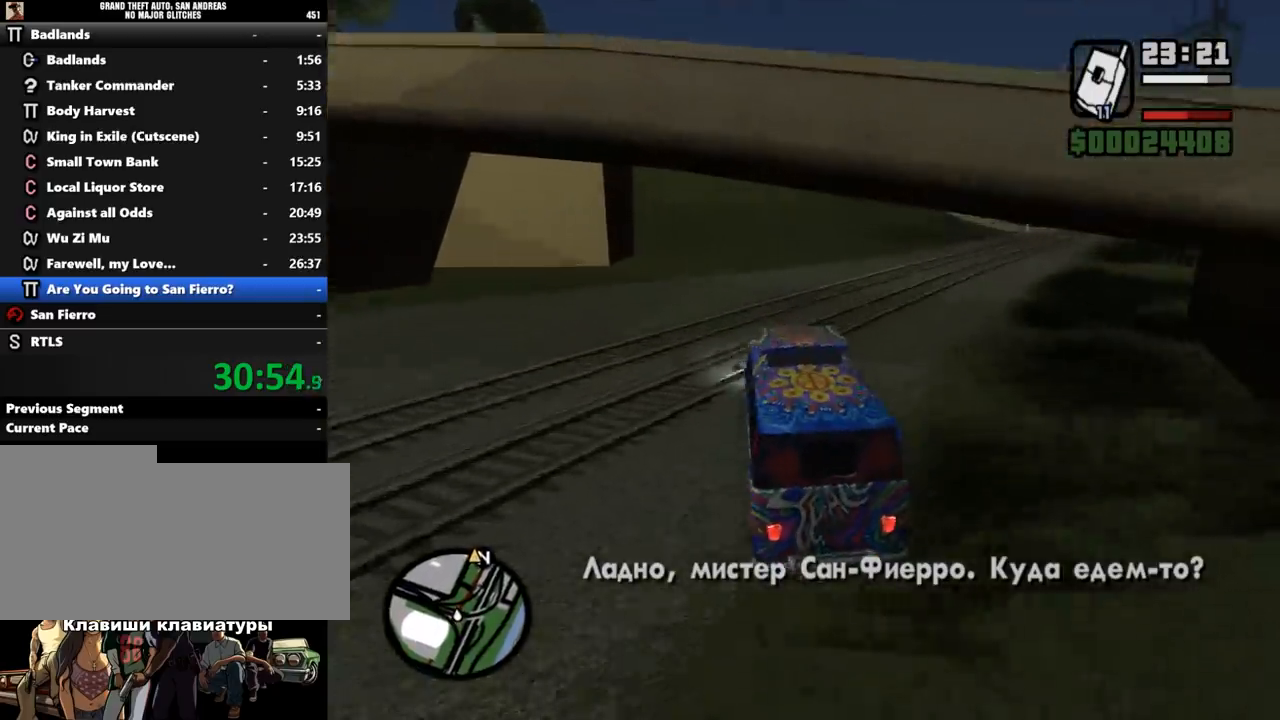
{"keys": ["w"], "mouse": [], "events": [[33, "d", "up"], [133, "d", "down"], [300, "d", "up"]]}
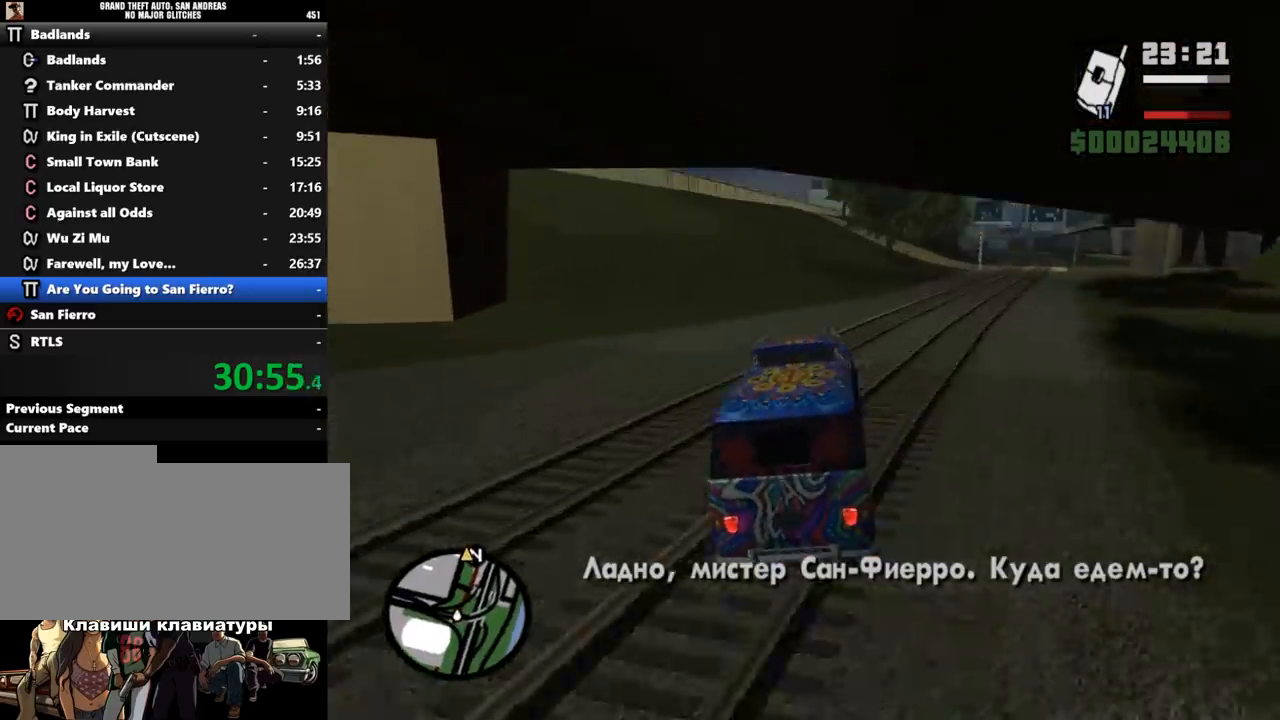
{"keys": ["w"], "mouse": [], "events": []}
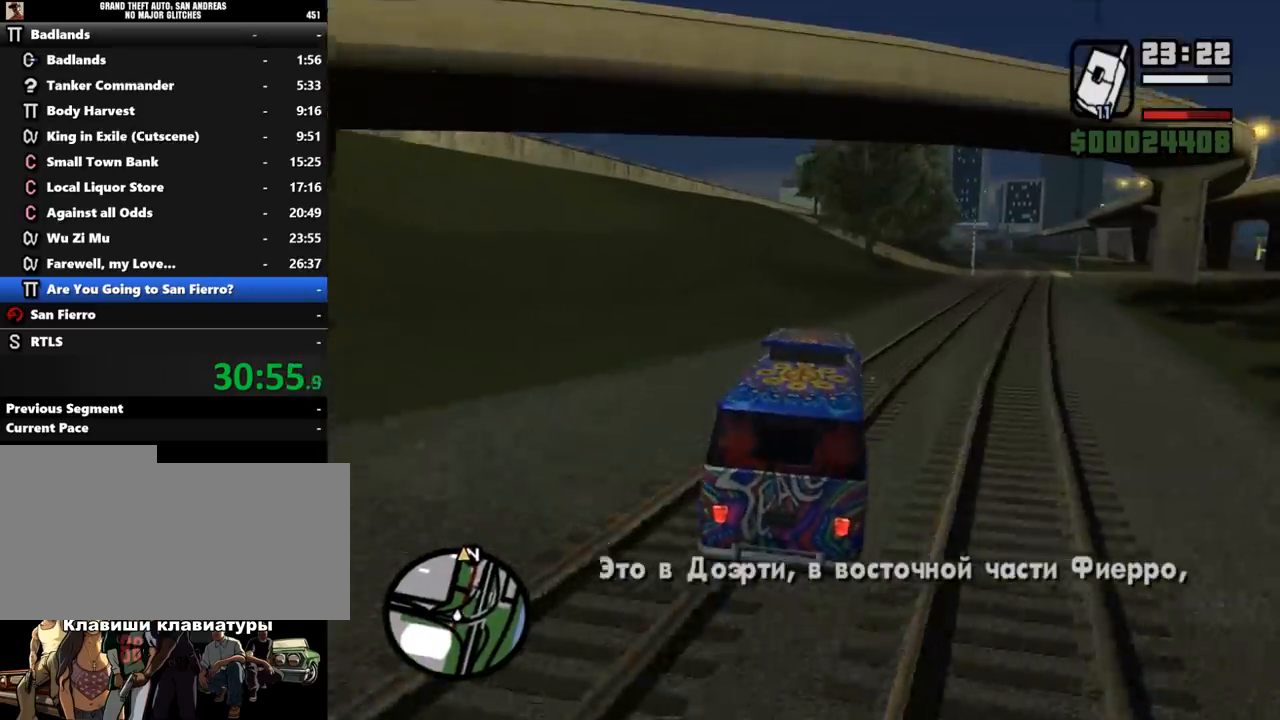
{"keys": ["w"], "mouse": [], "events": []}
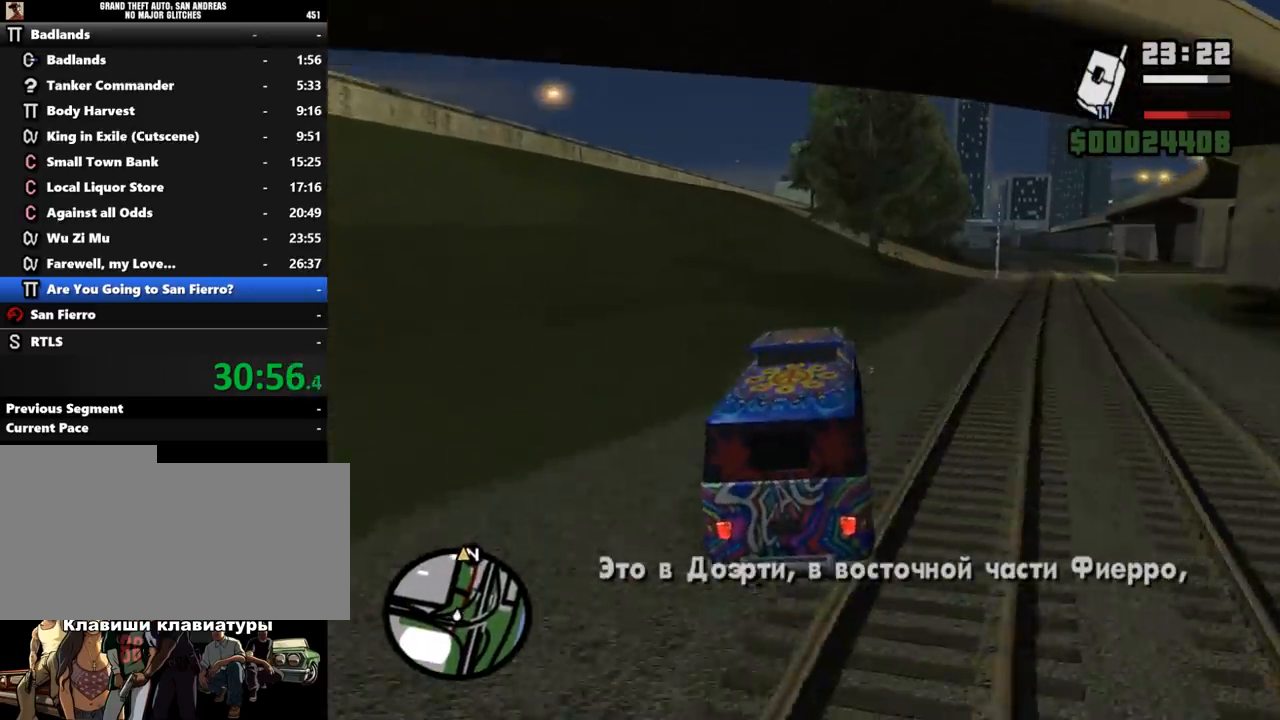
{"keys": ["w"], "mouse": [], "events": [[367, "a", "down"], [500, "a", "up"]]}
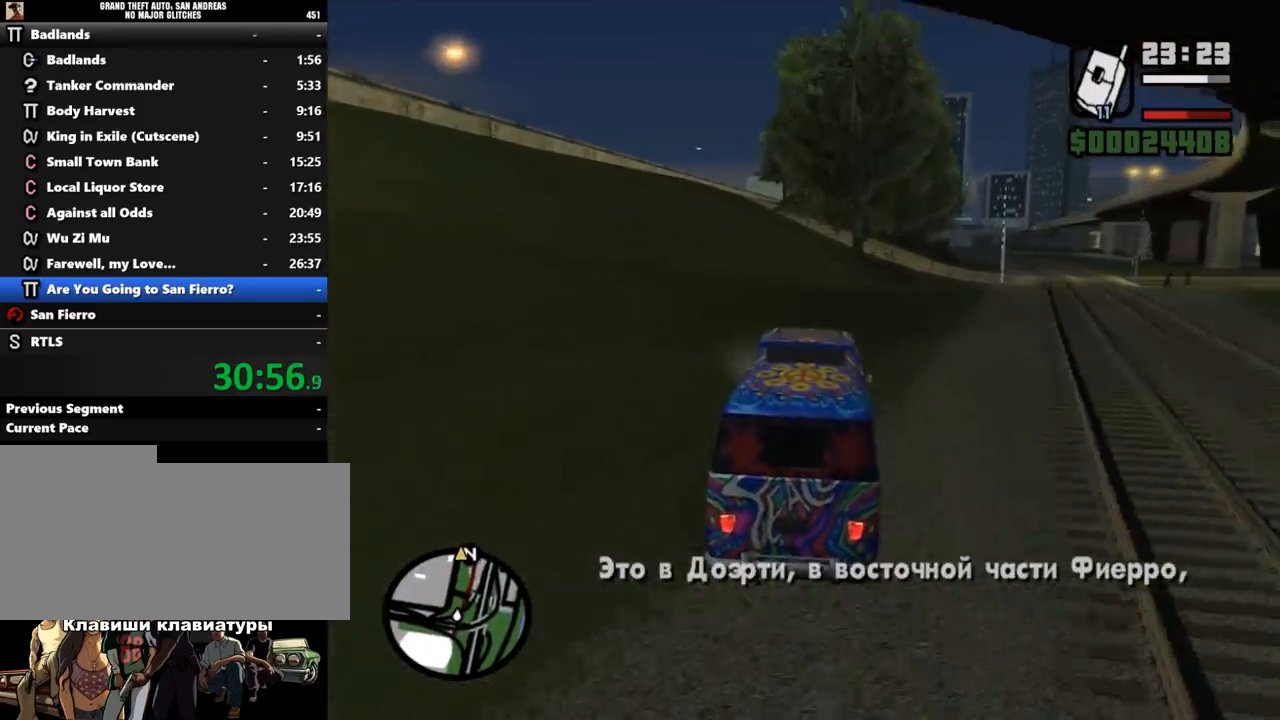
{"keys": ["w"], "mouse": [], "events": [[267, "a", "down"], [367, "a", "up"]]}
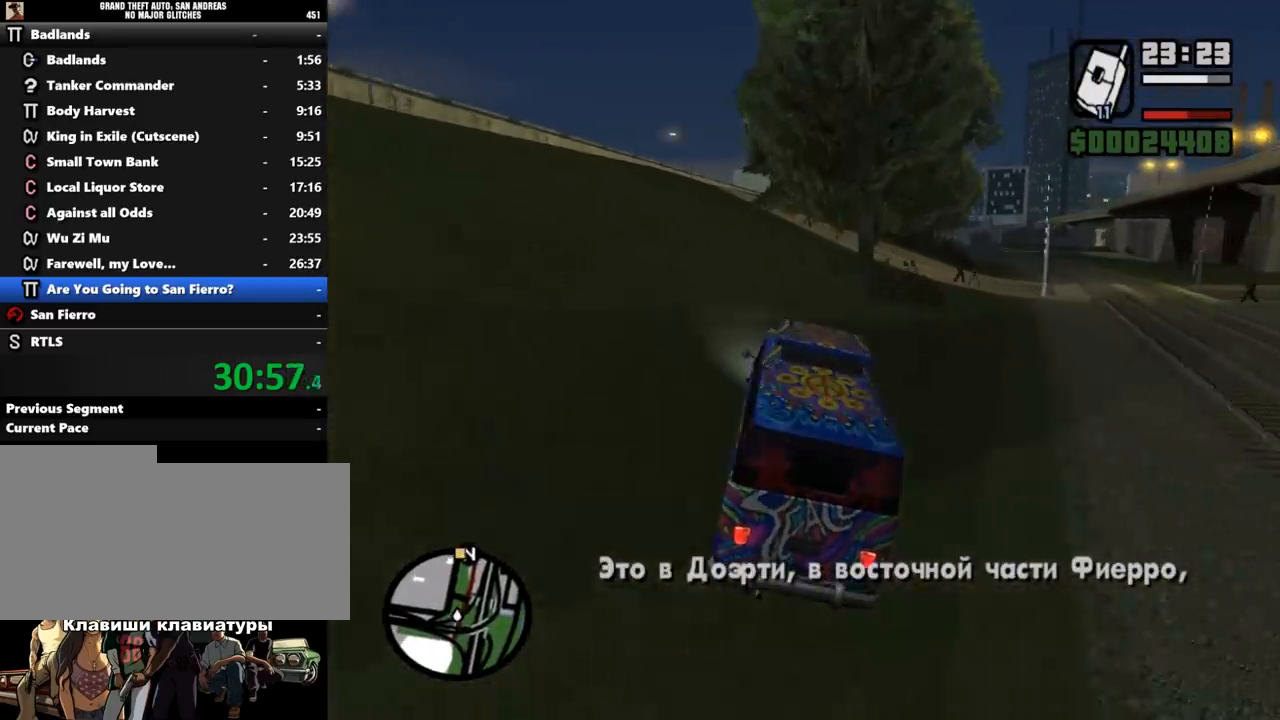
{"keys": ["w"], "mouse": [], "events": [[133, "a", "down"], [300, "a", "up"]]}
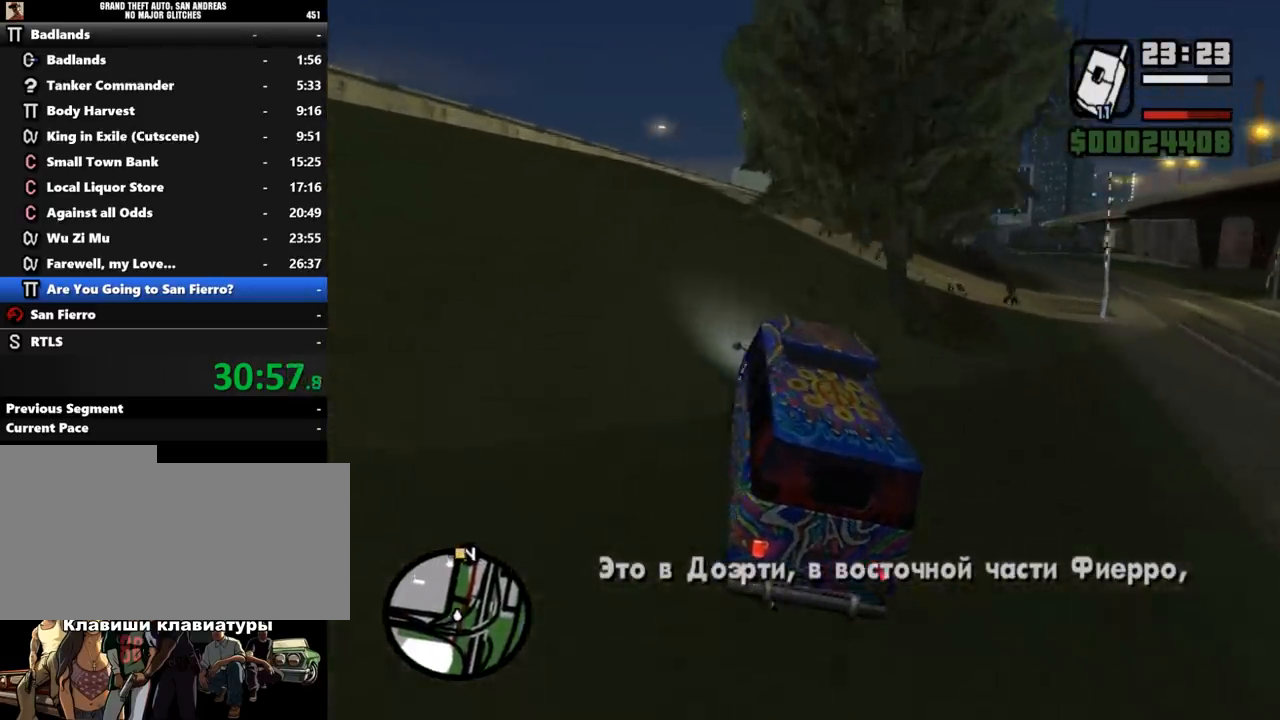
{"keys": ["w"], "mouse": [], "events": [[67, "a", "down"], [167, "a", "up"]]}
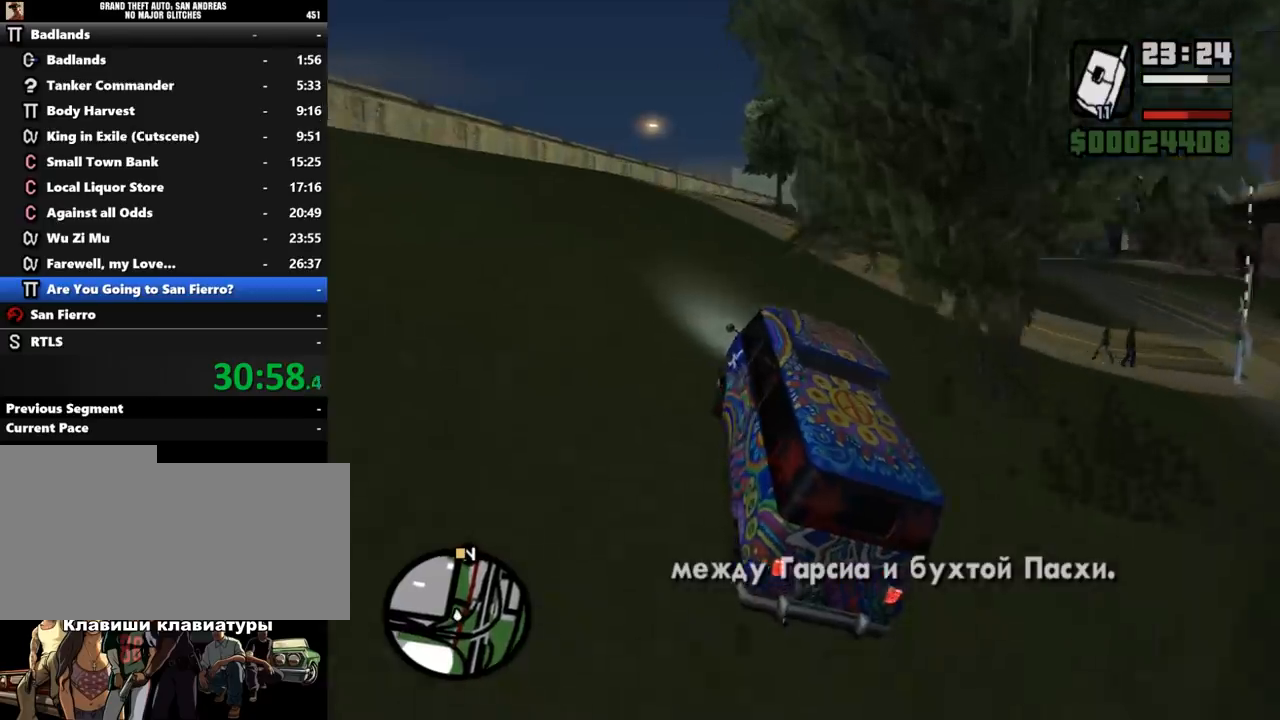
{"keys": ["w"], "mouse": [], "events": [[200, "d", "down"], [400, "d", "up"]]}
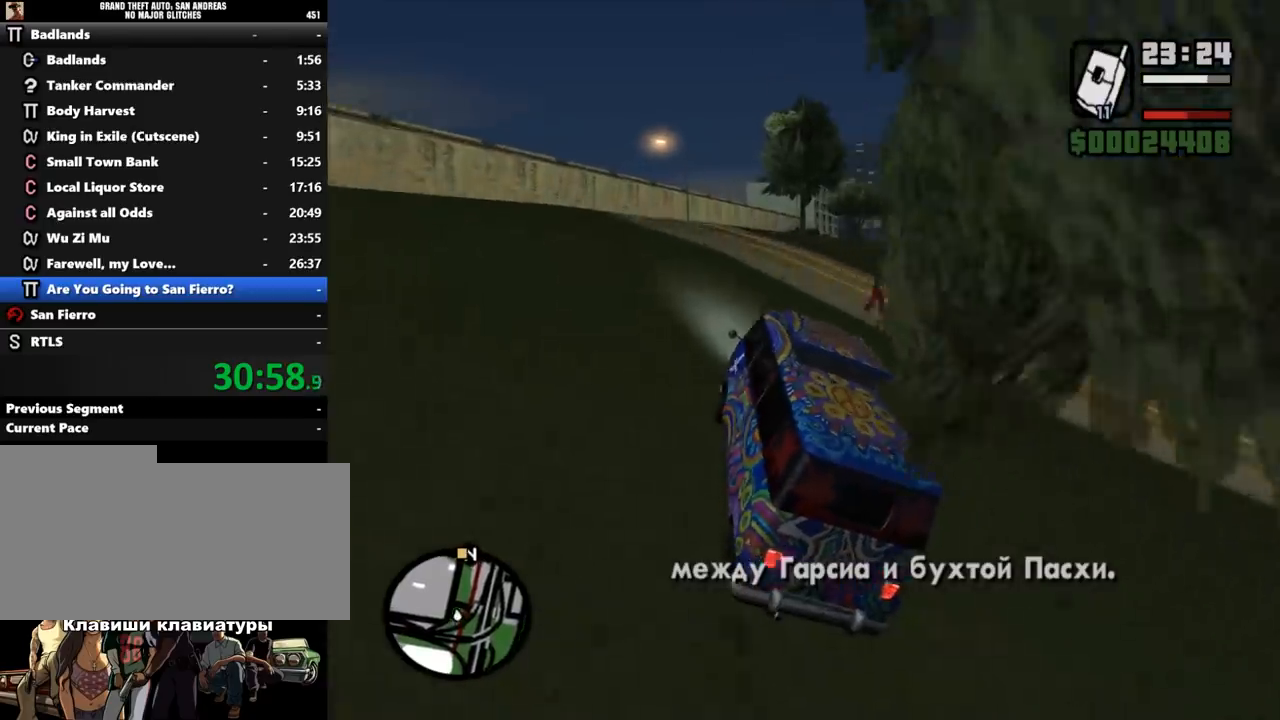
{"keys": ["w"], "mouse": [], "events": [[33, "d", "down"], [200, "d", "up"]]}
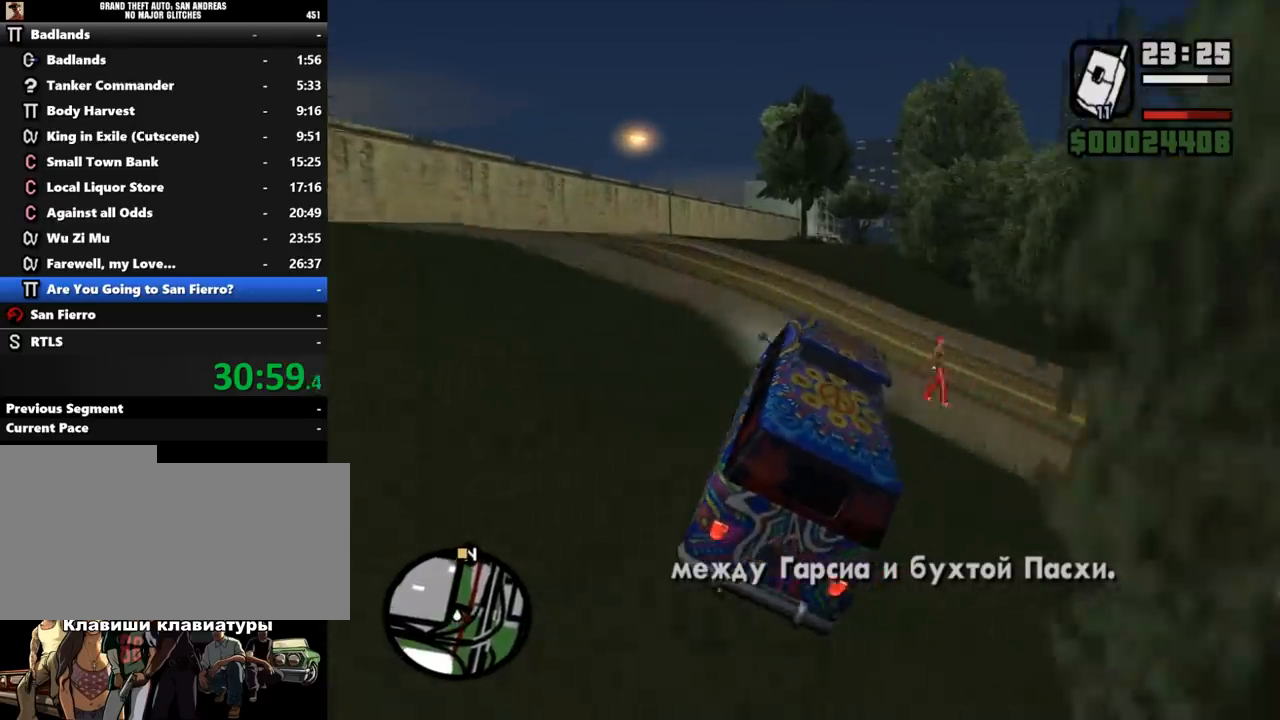
{"keys": ["w"], "mouse": [], "events": [[67, "d", "down"], [100, "d", "up"]]}
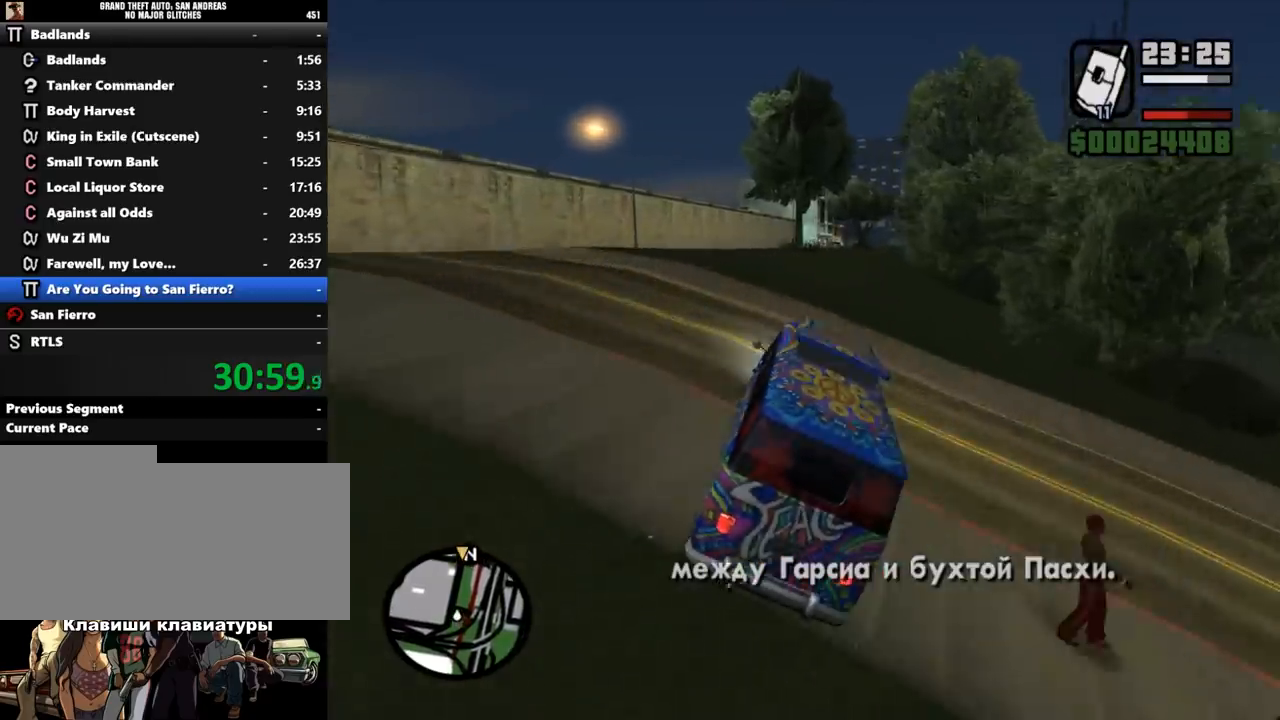
{"keys": ["w"], "mouse": [], "events": []}
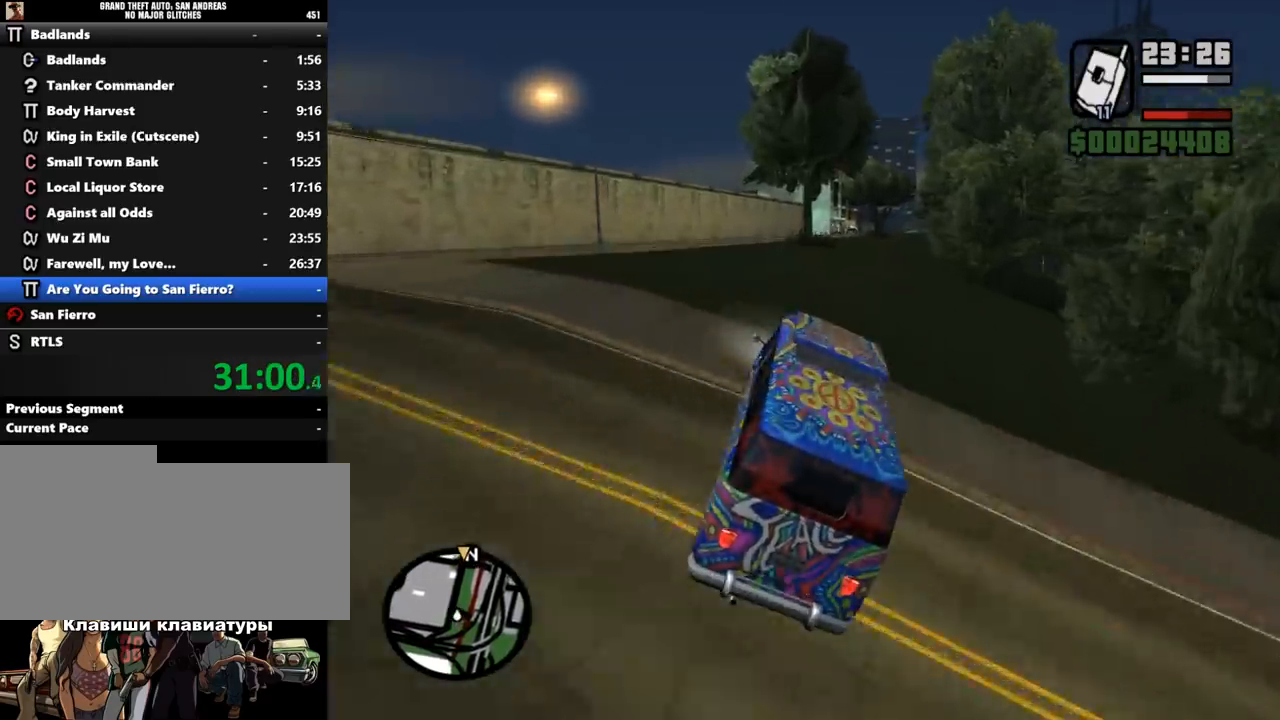
{"keys": ["d", "w"], "mouse": [], "events": [[133, "d", "down"], [200, "d", "up"], [467, "d", "down"]]}